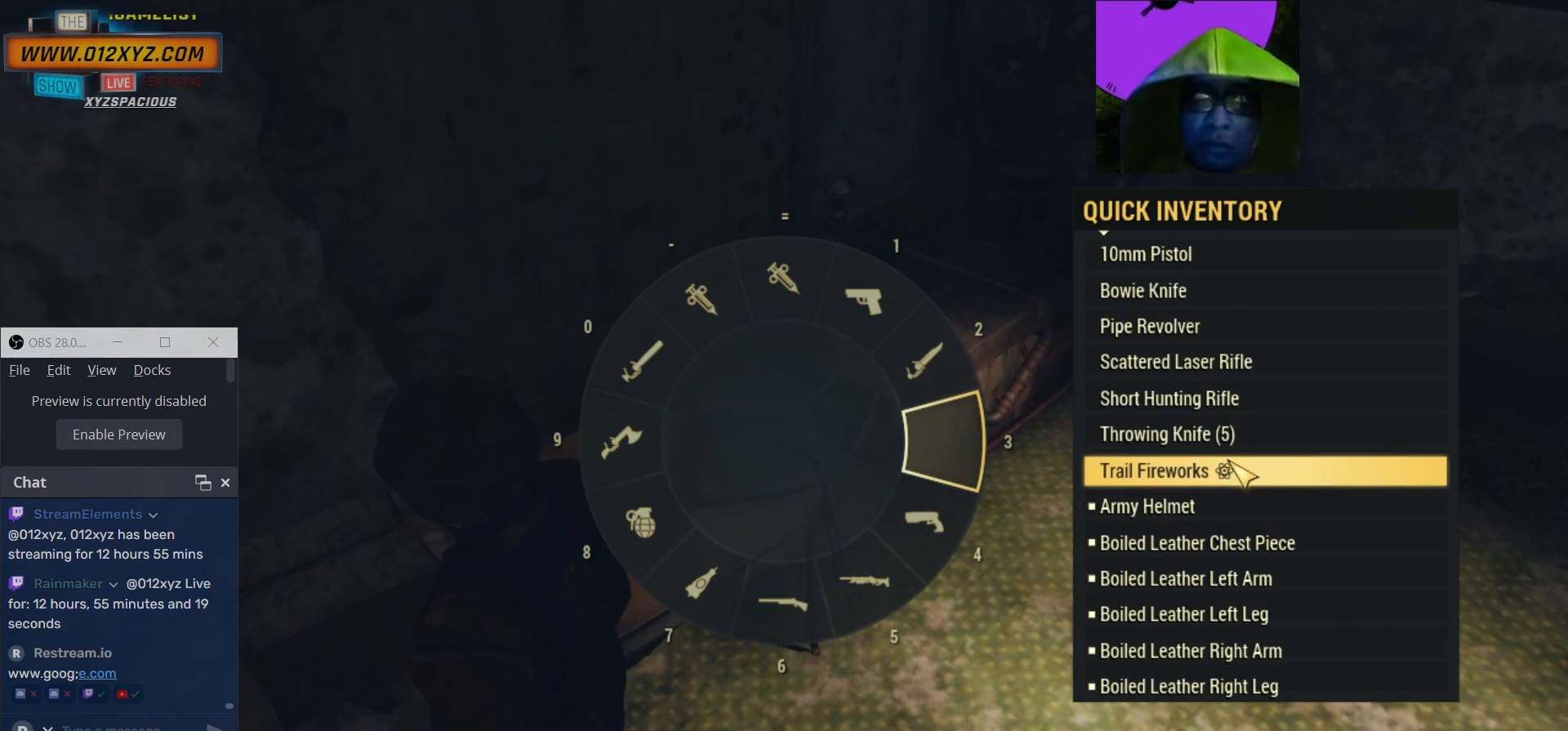
Gameplay with keyboard and mouse; each line is a JSON object with the keys and mouse buttons held at the frame after it. "events" lists presses ("down") and releases ("up") of "1", "2", "3", "4", "5", "a", "alt", "b", "c", "ctrl", "d", "e", "f", "g", "q", "r", "s", "shift", "space", "t", "tab", "v", "w", "x", "z", "mouse_left", "mouse_wheel", "mouse_right" and "mouse_mb4" between this image and that frame as [ms after this image, input, new state], when the widget could be followed in between. "mouse_left", "mouse_wheel", "mouse_right", "mouse_mb4" = the "left", "wheel", "right", "mb4" buttons of the "mouse" list. No other keys are recorded. "wheel" means that the mouse wheel is clicked or scrolled. Not read: mouse_mb5 mouse_move.
{"keys": [], "mouse": [], "events": []}
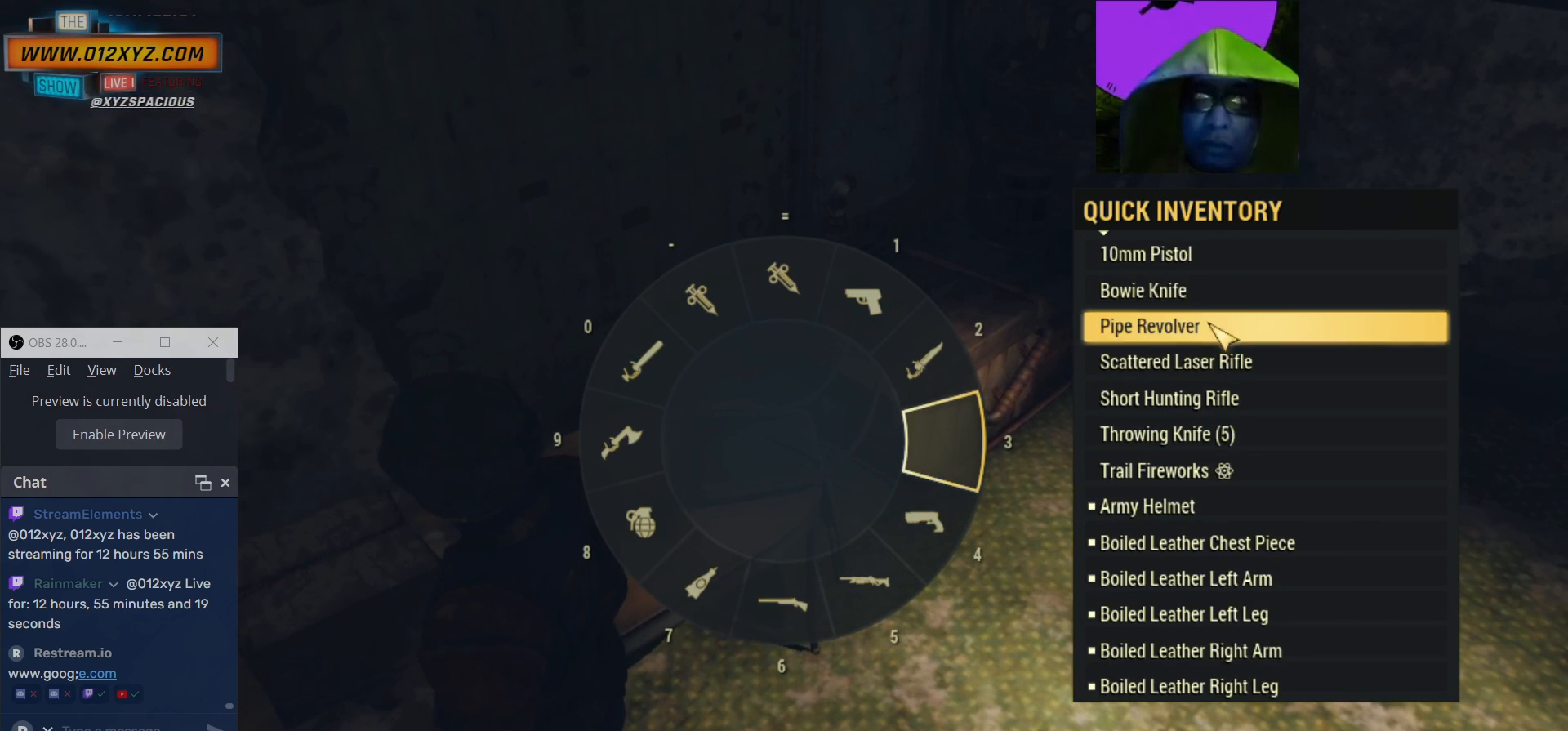
{"keys": [], "mouse": [], "events": []}
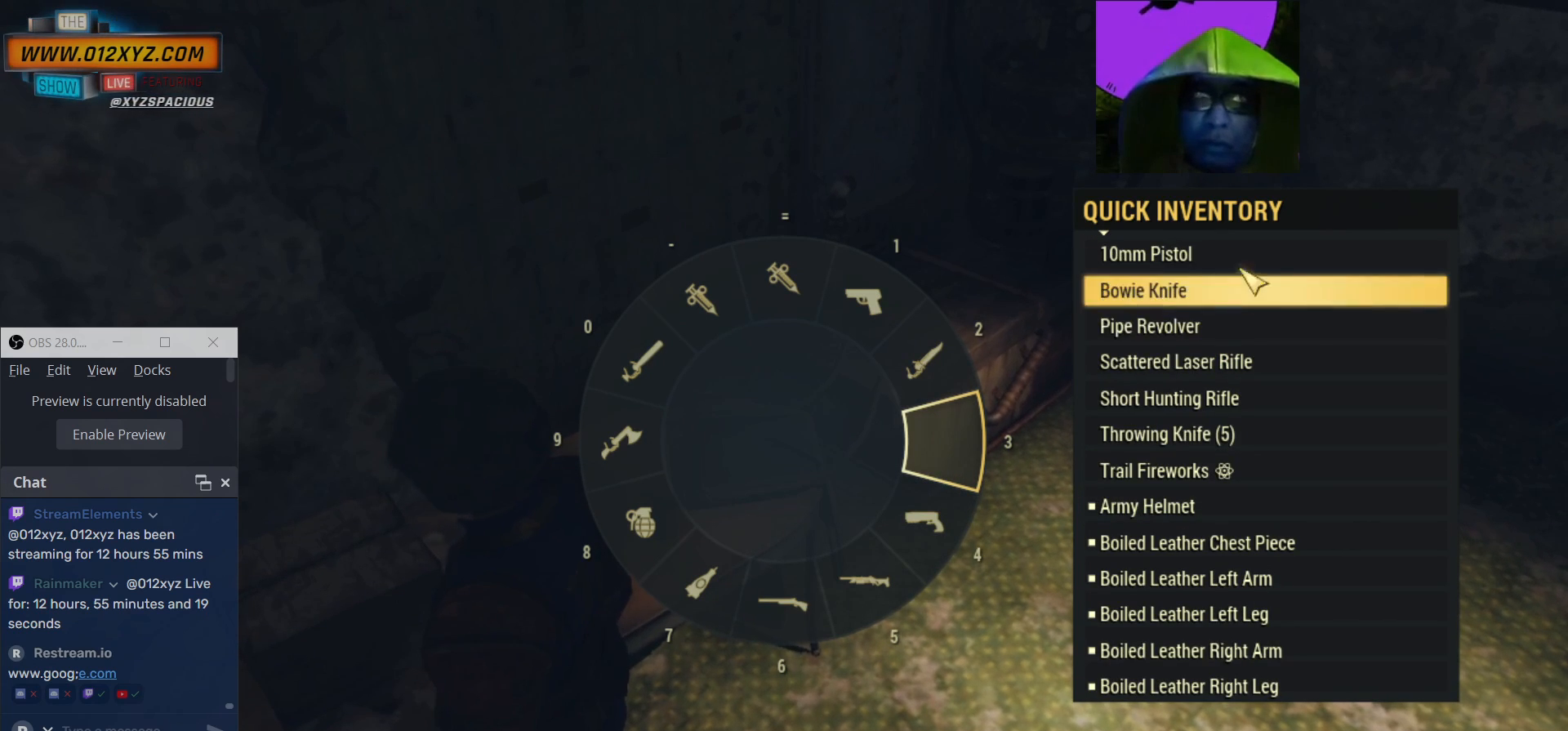
{"keys": [], "mouse": [], "events": []}
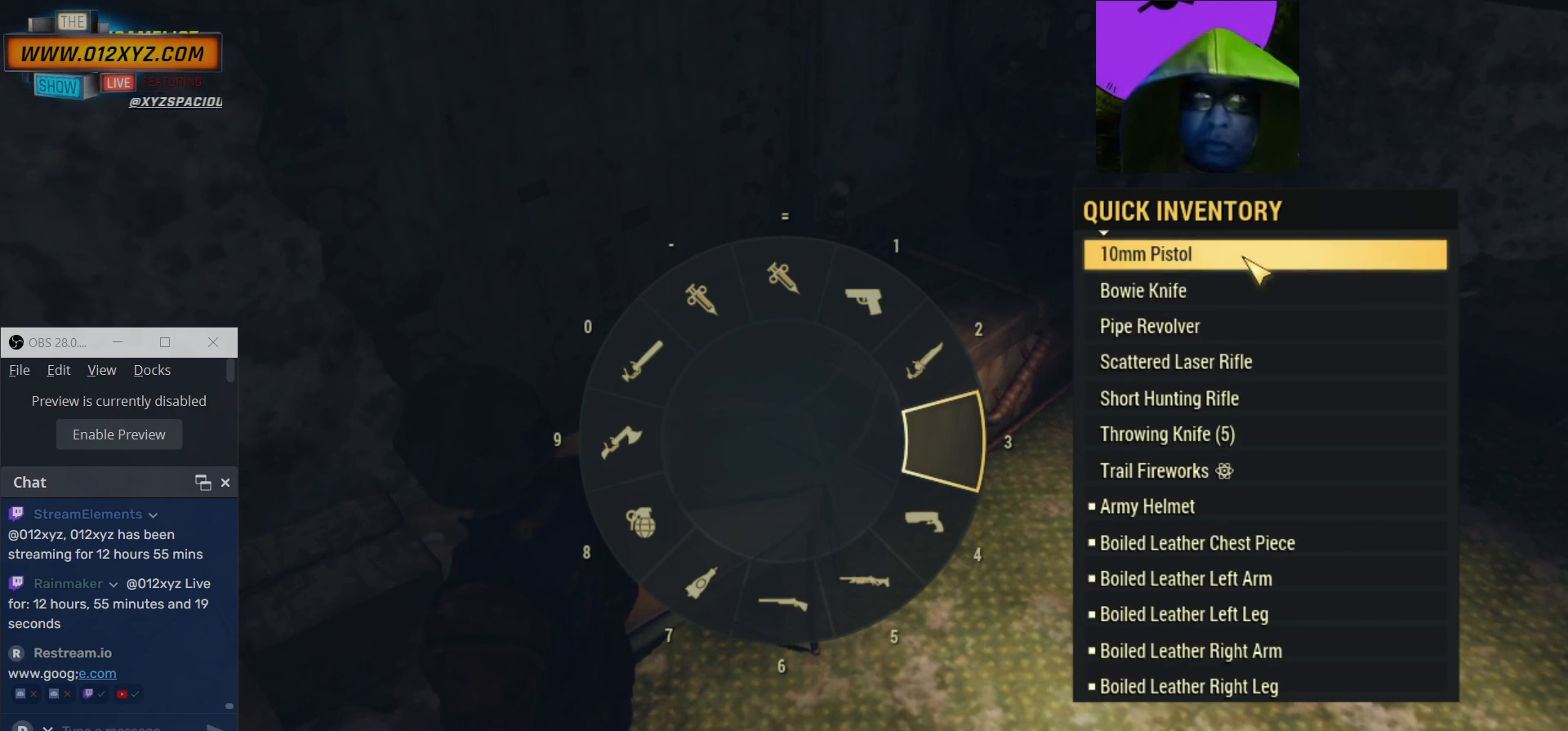
{"keys": [], "mouse": [], "events": []}
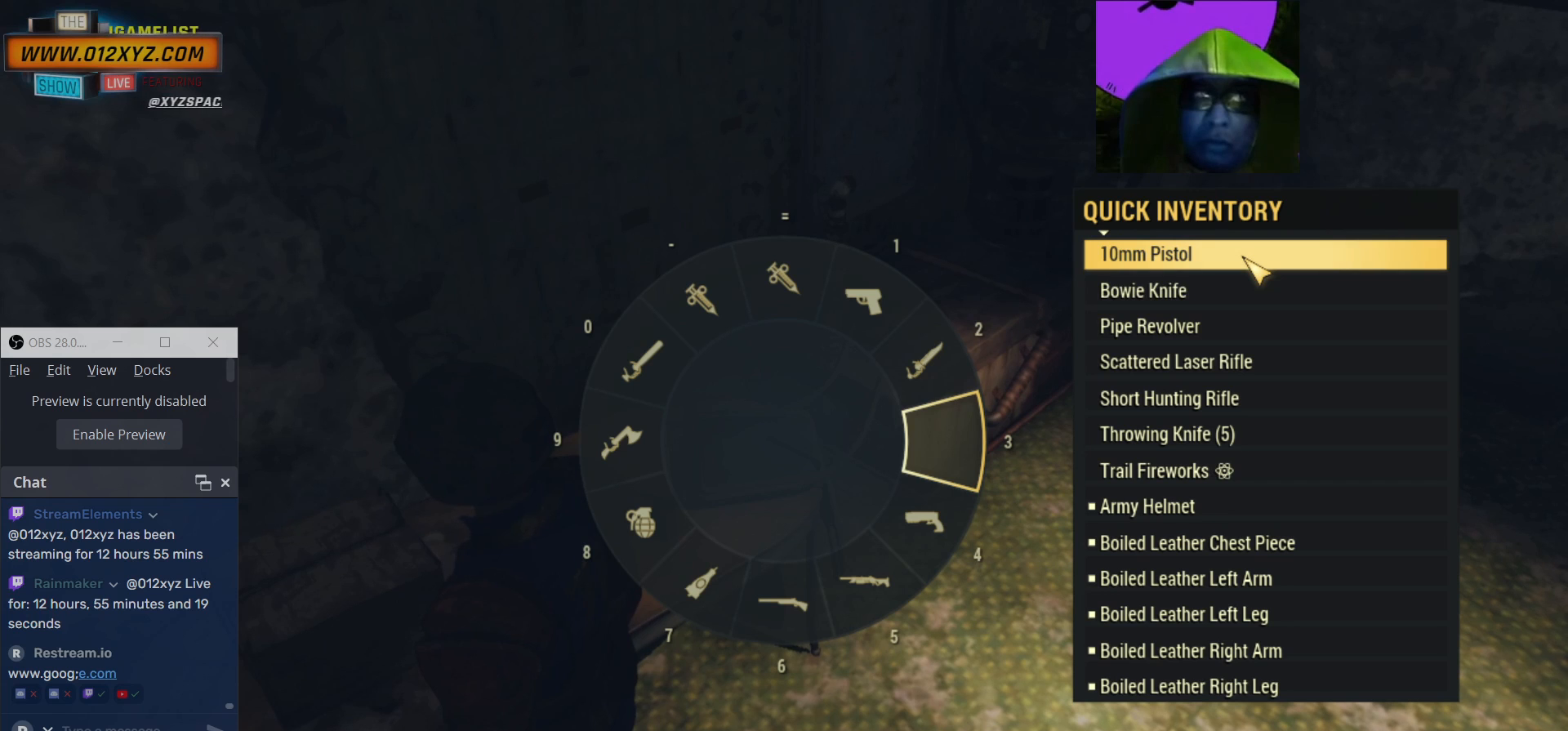
{"keys": [], "mouse": [], "events": []}
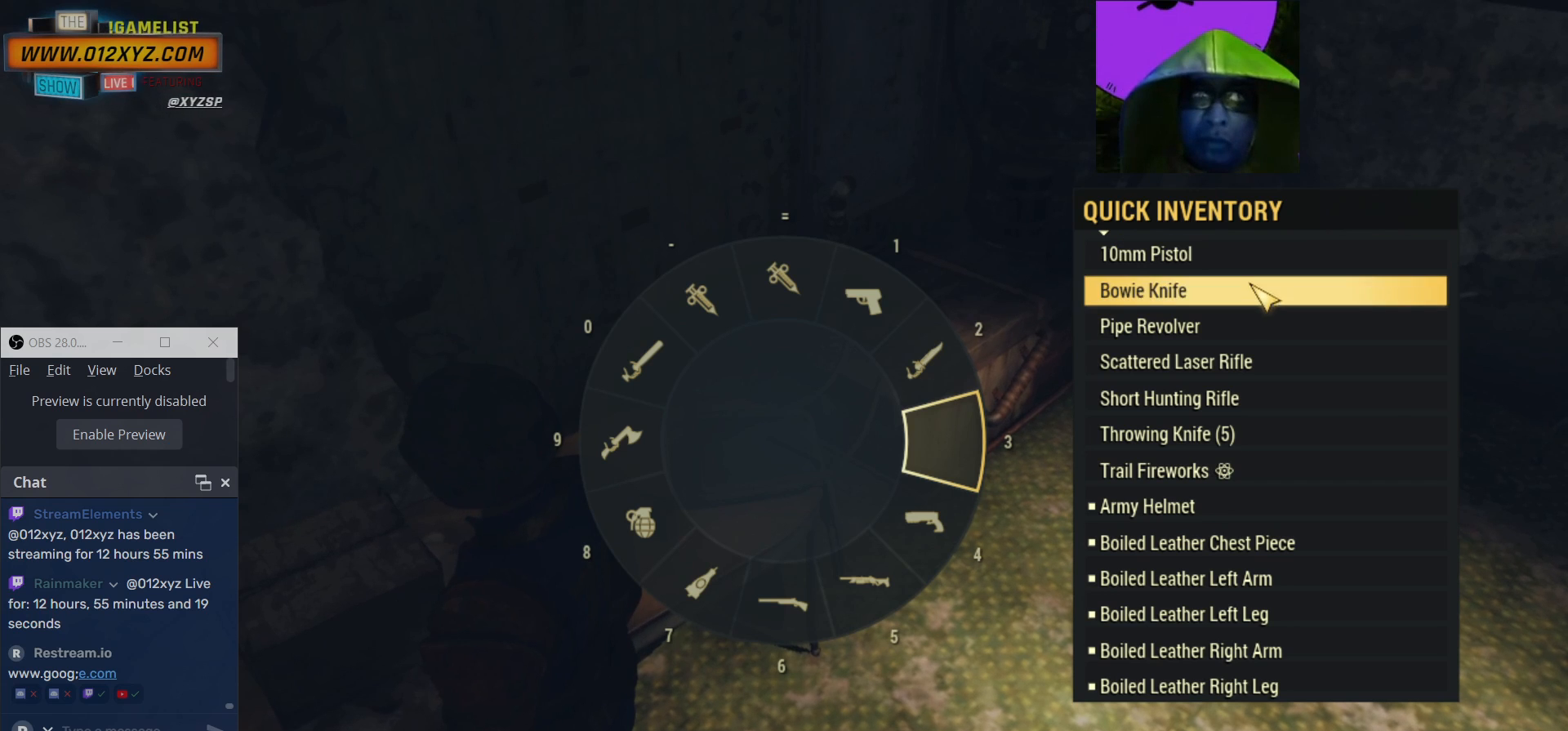
{"keys": [], "mouse": [], "events": []}
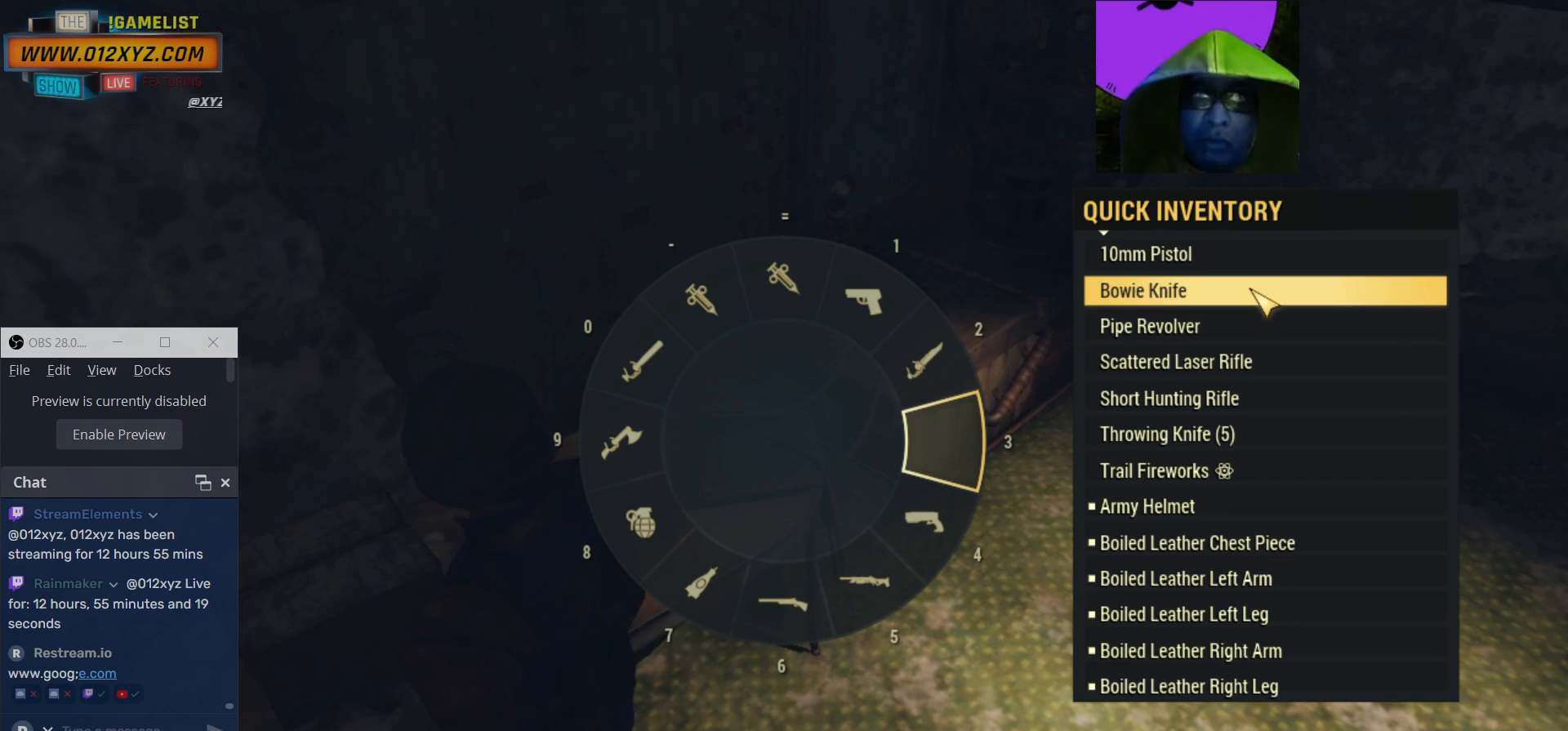
{"keys": [], "mouse": [], "events": []}
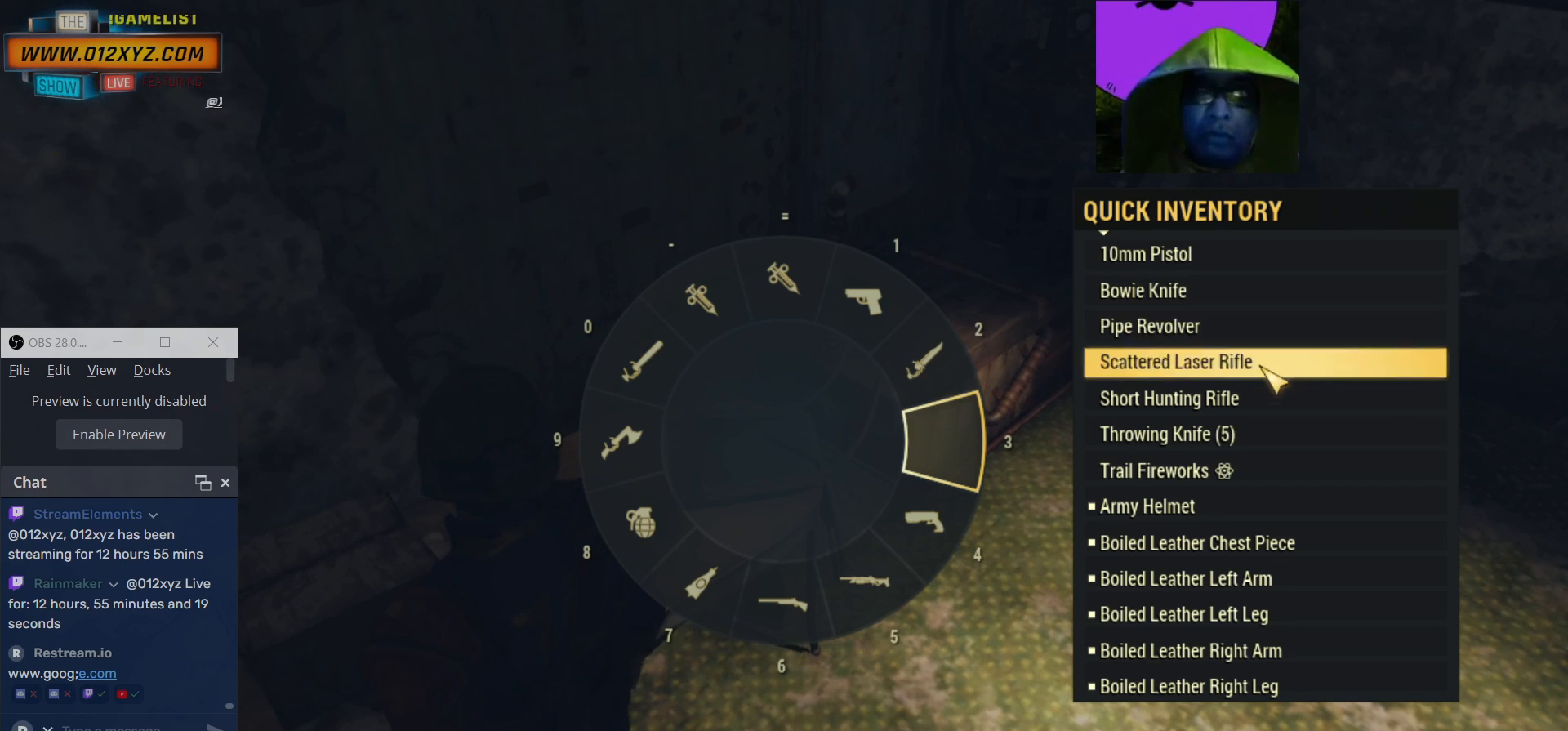
{"keys": [], "mouse": [], "events": []}
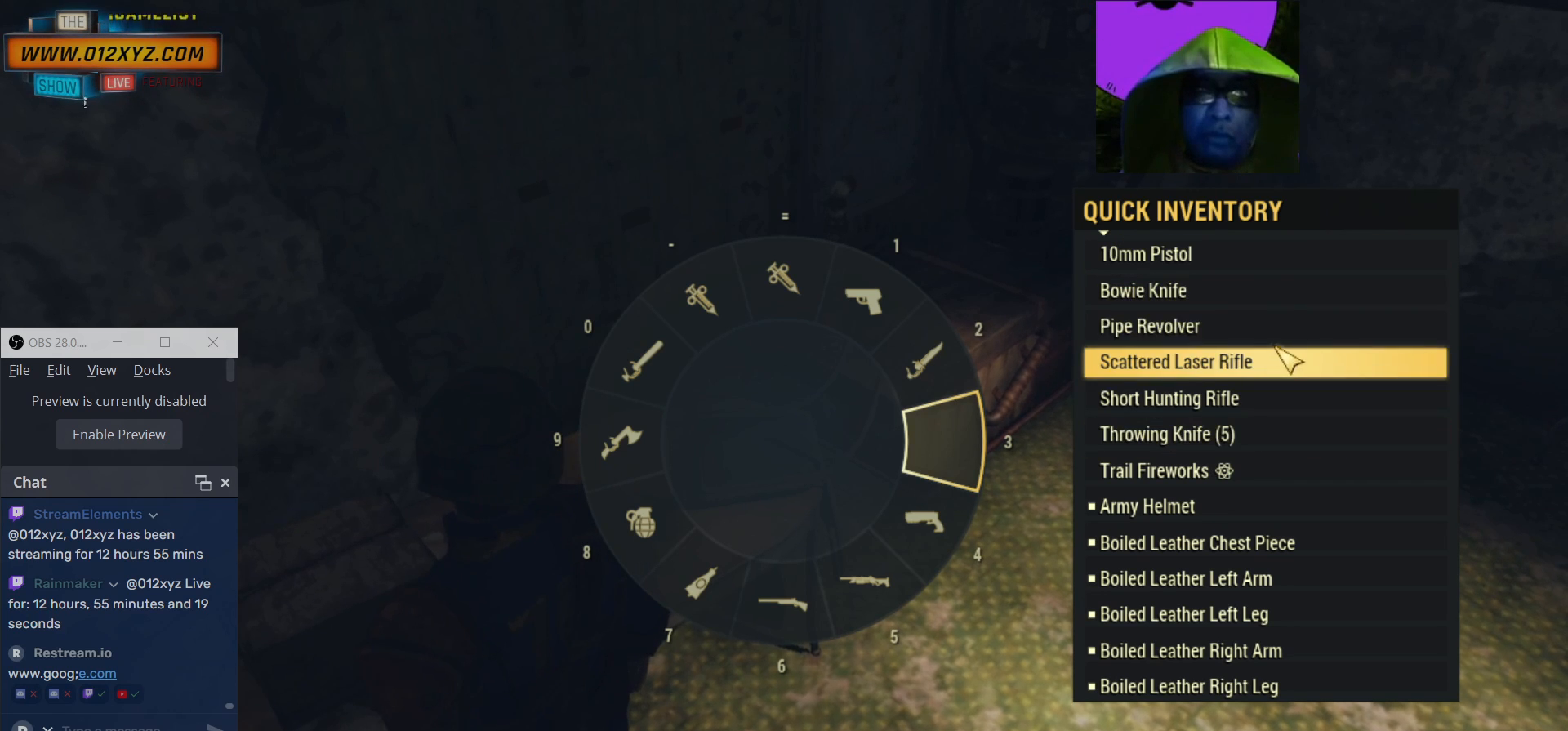
{"keys": [], "mouse": [], "events": []}
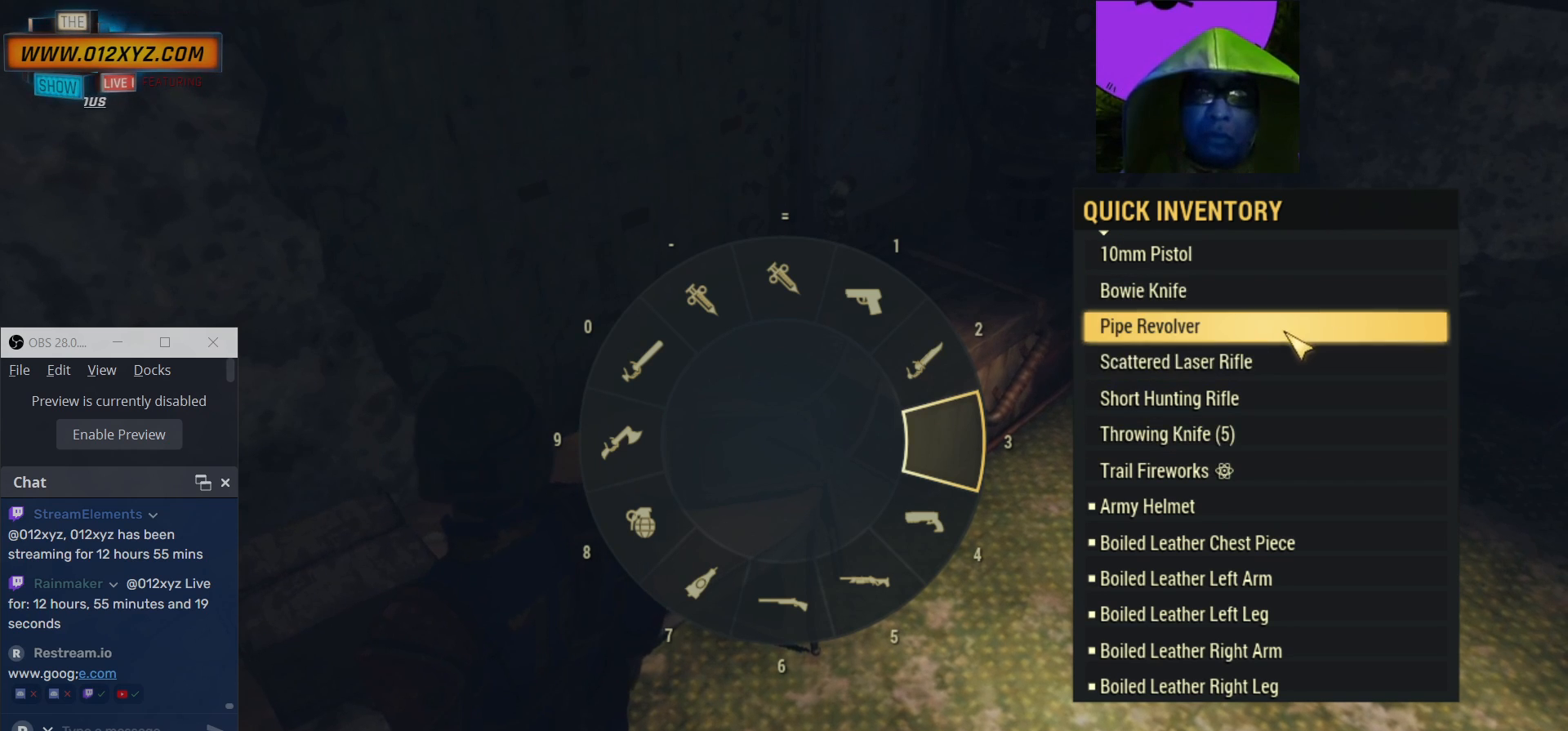
{"keys": [], "mouse": [], "events": []}
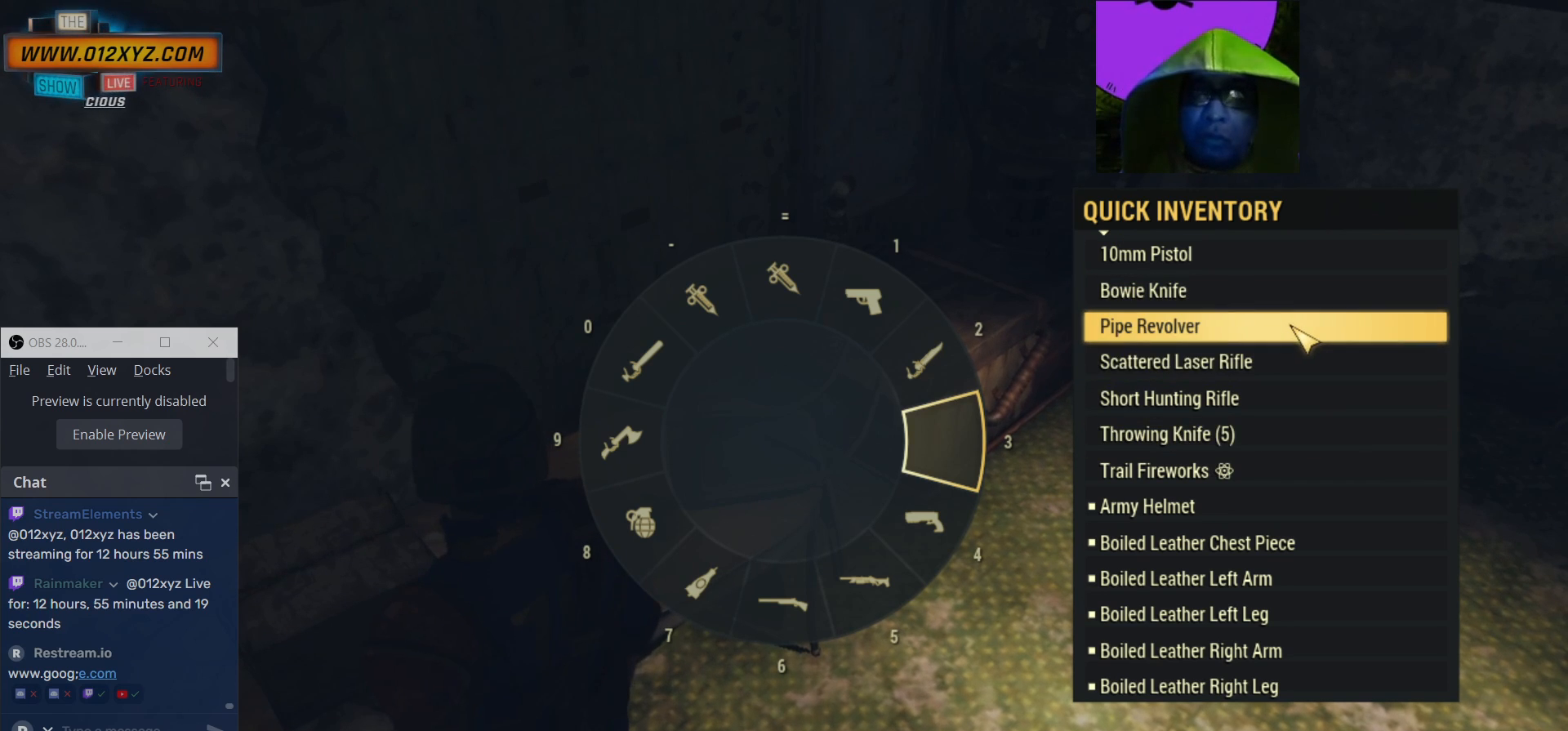
{"keys": [], "mouse": ["left"], "events": [[467, "mouse_left", "down"]]}
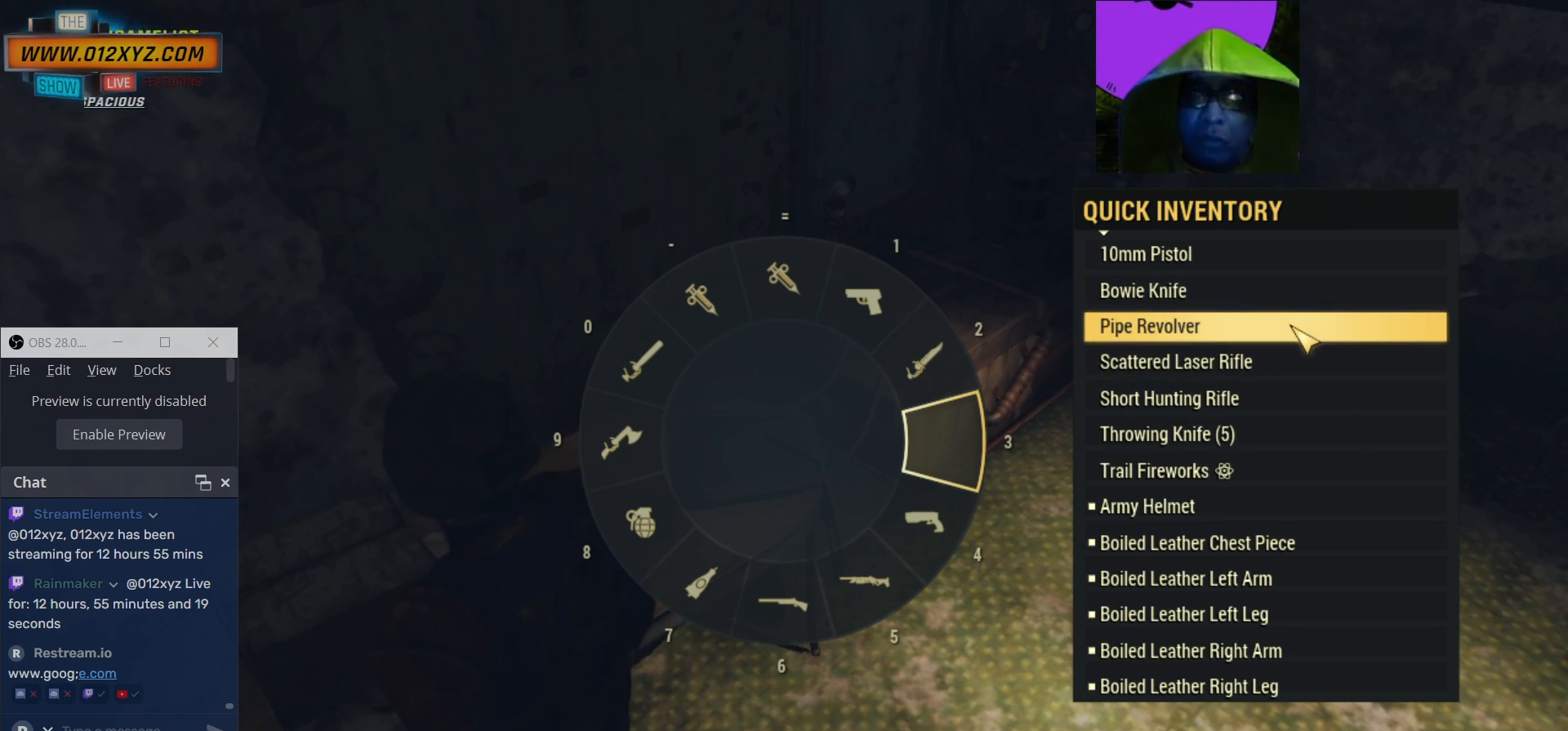
{"keys": [], "mouse": [], "events": [[100, "mouse_left", "up"]]}